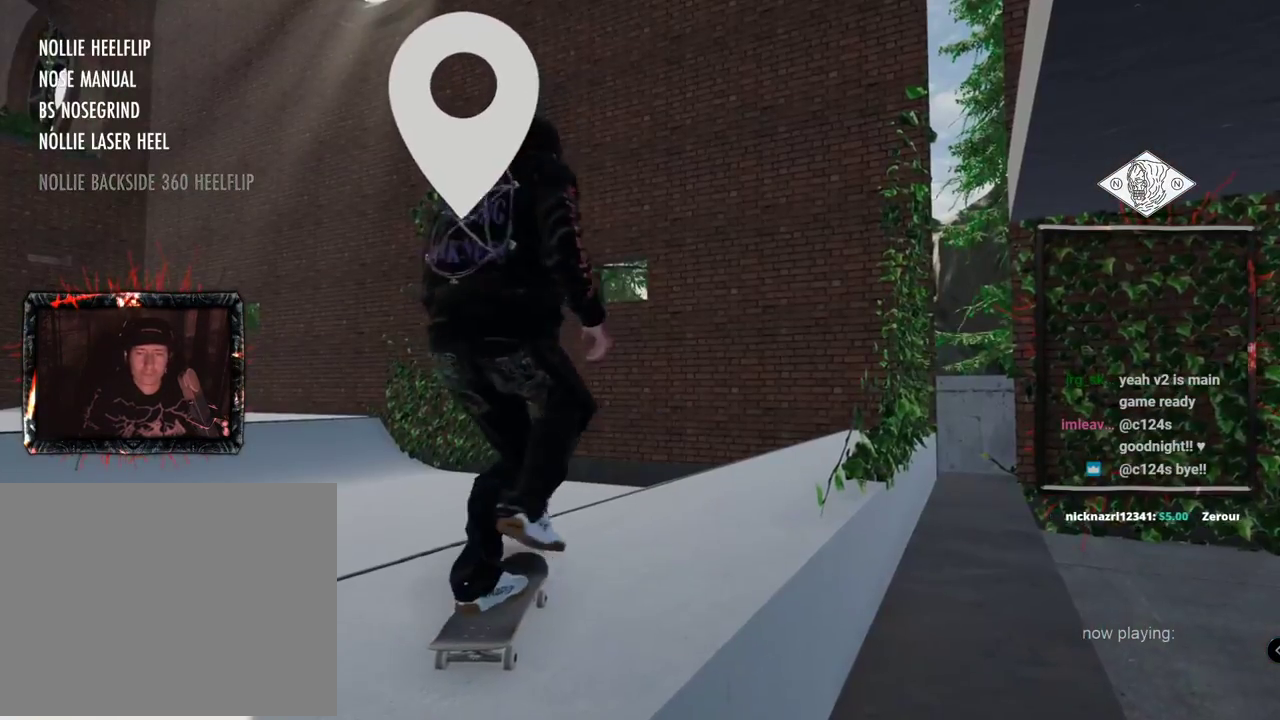
Gameplay with a controller (Xbox layout); each line is a JSON object with the inputs held at the frame after it. "events" lists button and stick changes between this image and that frame as [ms after this image, input, new state], when the widget could be followed in between. Not read: L3 R3.
{"buttons": [], "left_stick": "left", "right_stick": "down", "events": [[16, "A", "up"], [66, "L2", "down"], [350, "L2", "up"], [367, "right_stick", "right"], [450, "left_stick", "left"], [467, "right_stick", "down"]]}
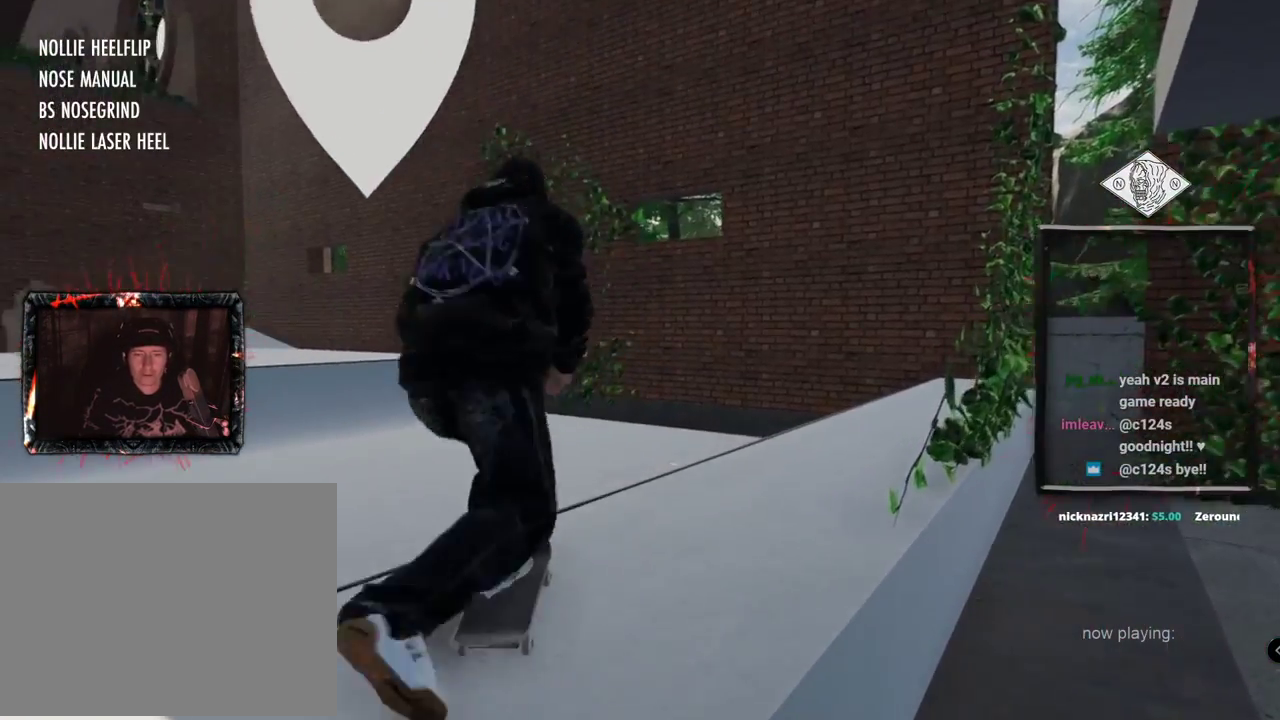
{"buttons": [], "left_stick": "up-left", "right_stick": "up", "events": [[33, "right_stick", "left"], [50, "left_stick", "center"], [100, "right_stick", "center"], [450, "right_stick", "up"], [467, "left_stick", "up-left"]]}
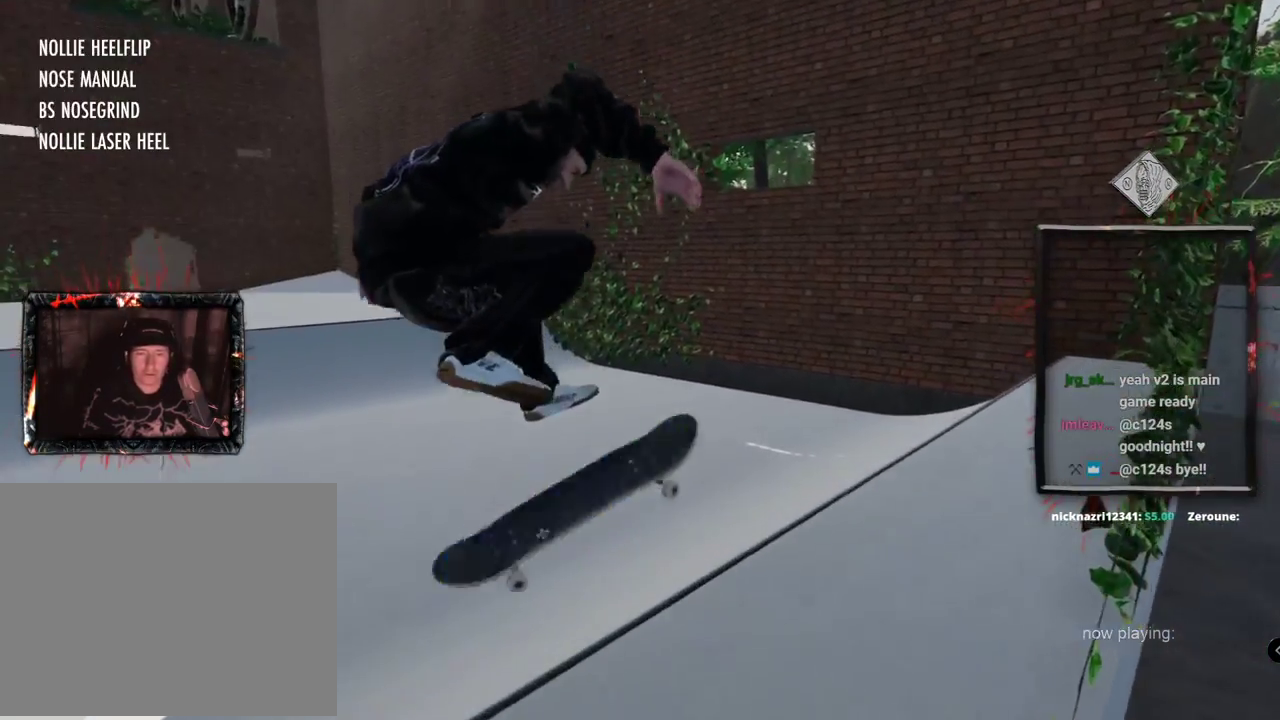
{"buttons": [], "left_stick": "up-left", "right_stick": "up", "events": []}
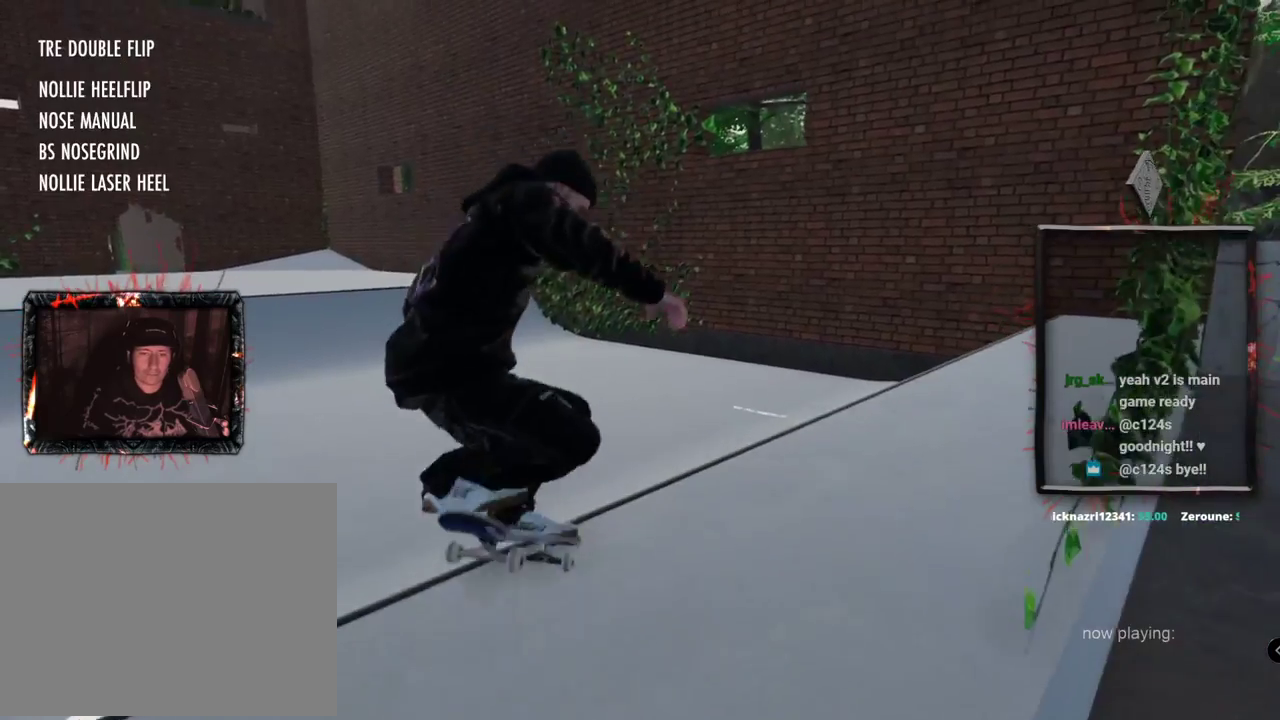
{"buttons": [], "left_stick": "center", "right_stick": "up", "events": [[501, "left_stick", "center"]]}
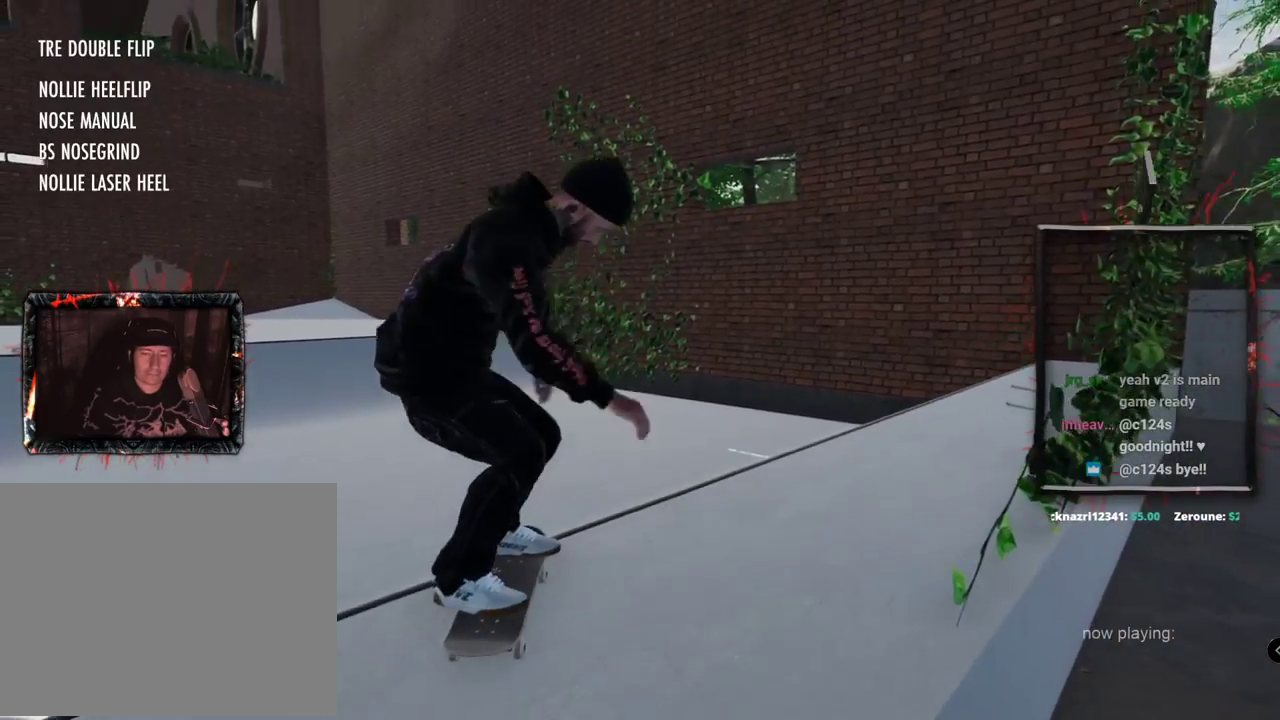
{"buttons": ["A"], "left_stick": "center", "right_stick": "center", "events": [[50, "right_stick", "center"], [133, "DPAD_UP", "down"], [183, "A", "down"], [400, "DPAD_UP", "up"]]}
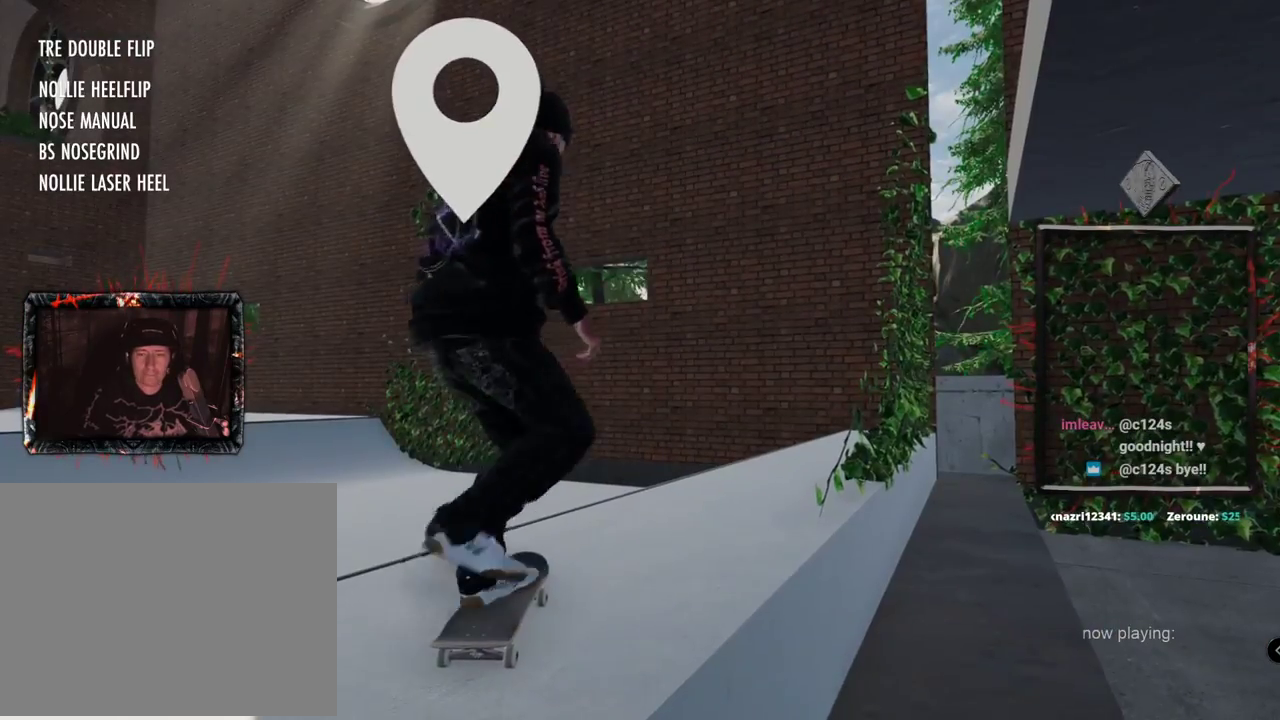
{"buttons": [], "left_stick": "center", "right_stick": "right", "events": [[100, "L2", "down"], [200, "A", "up"], [350, "L2", "up"], [384, "left_stick", "up"], [400, "right_stick", "up"], [484, "right_stick", "right"], [501, "left_stick", "center"]]}
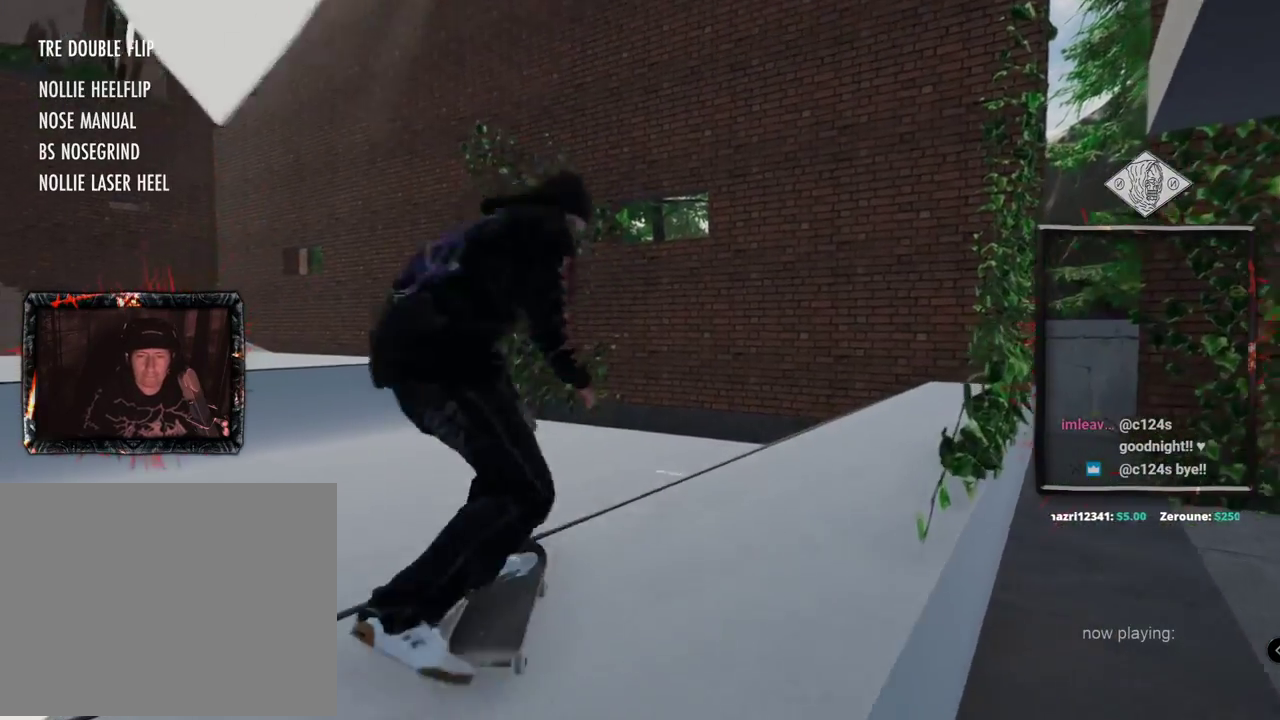
{"buttons": [], "left_stick": "up-left", "right_stick": "up", "events": [[50, "right_stick", "center"], [417, "left_stick", "up-left"], [433, "right_stick", "up"]]}
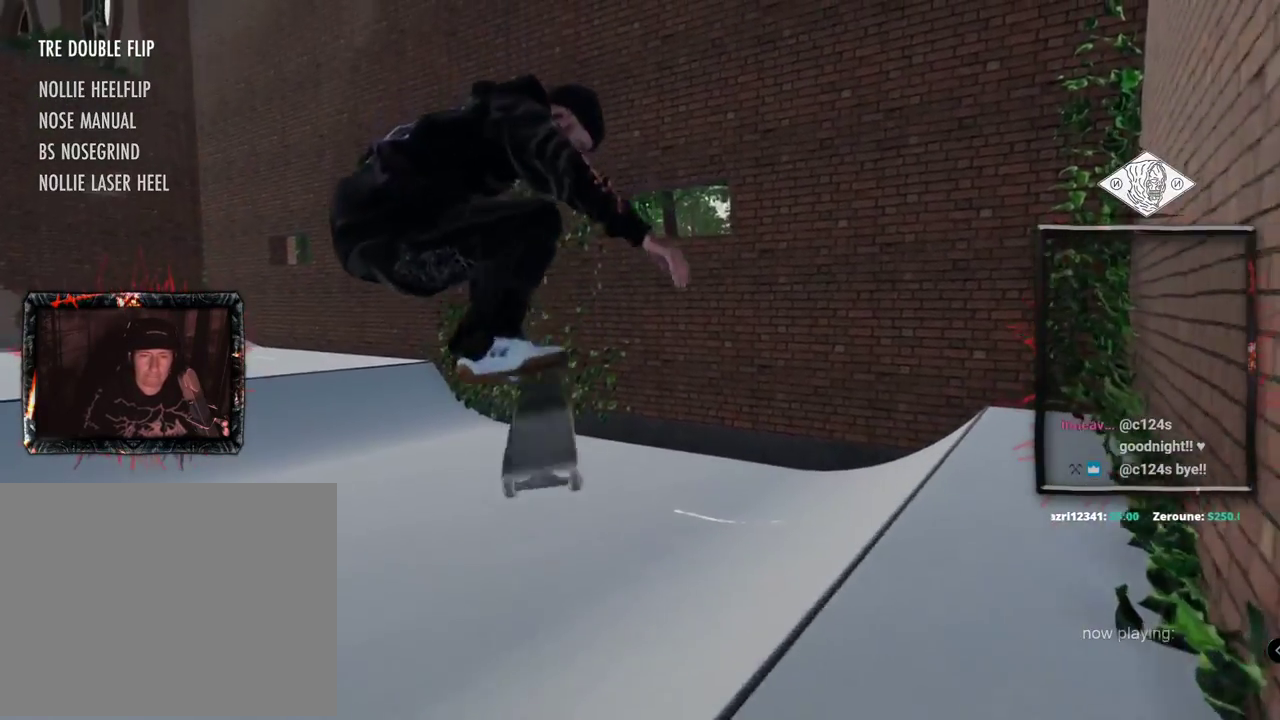
{"buttons": [], "left_stick": "center", "right_stick": "center", "events": [[350, "left_stick", "center"], [384, "right_stick", "center"]]}
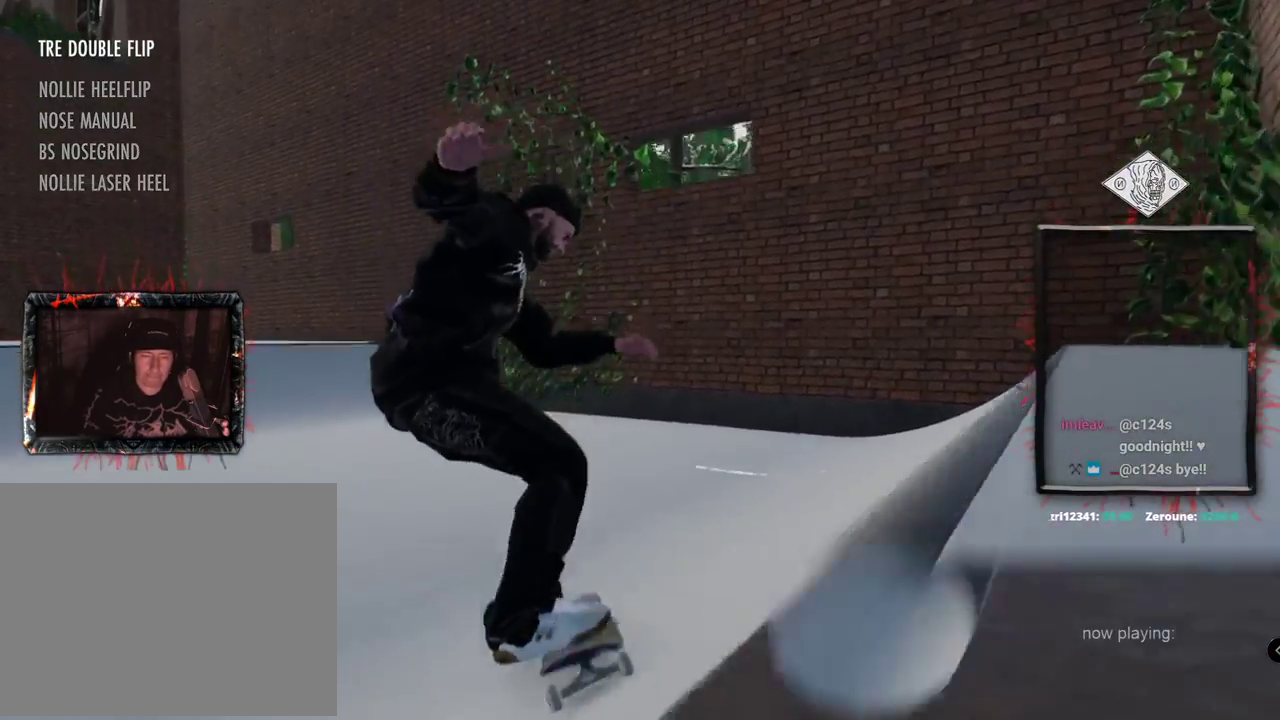
{"buttons": ["L2"], "left_stick": "center", "right_stick": "center", "events": [[33, "L2", "down"], [233, "L2", "up"], [433, "L2", "down"]]}
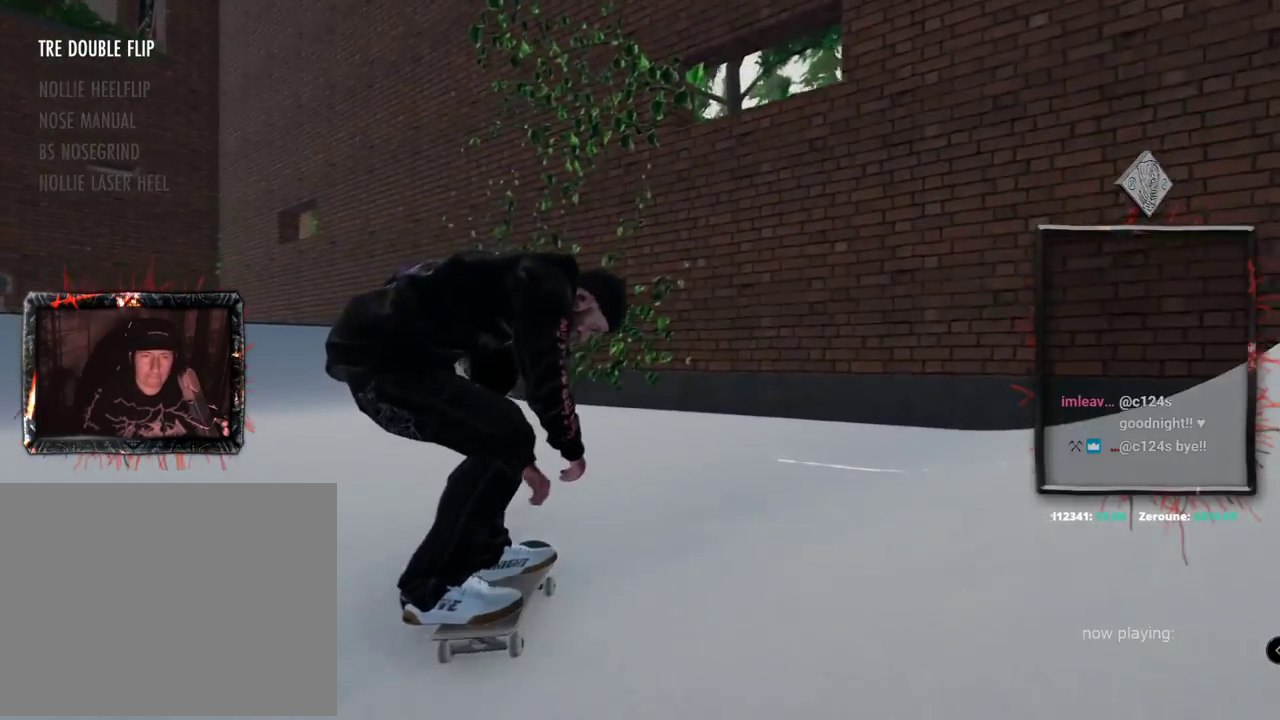
{"buttons": ["L2"], "left_stick": "center", "right_stick": "center", "events": []}
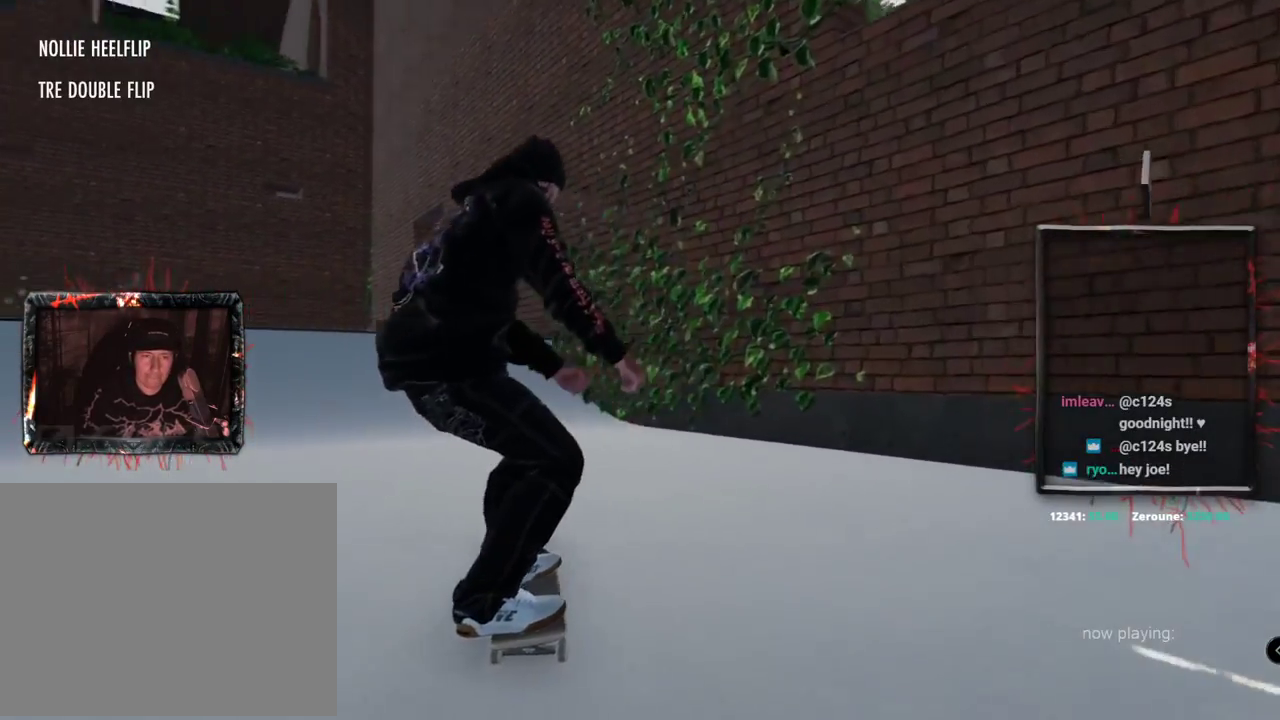
{"buttons": [], "left_stick": "center", "right_stick": "center", "events": [[166, "L2", "up"]]}
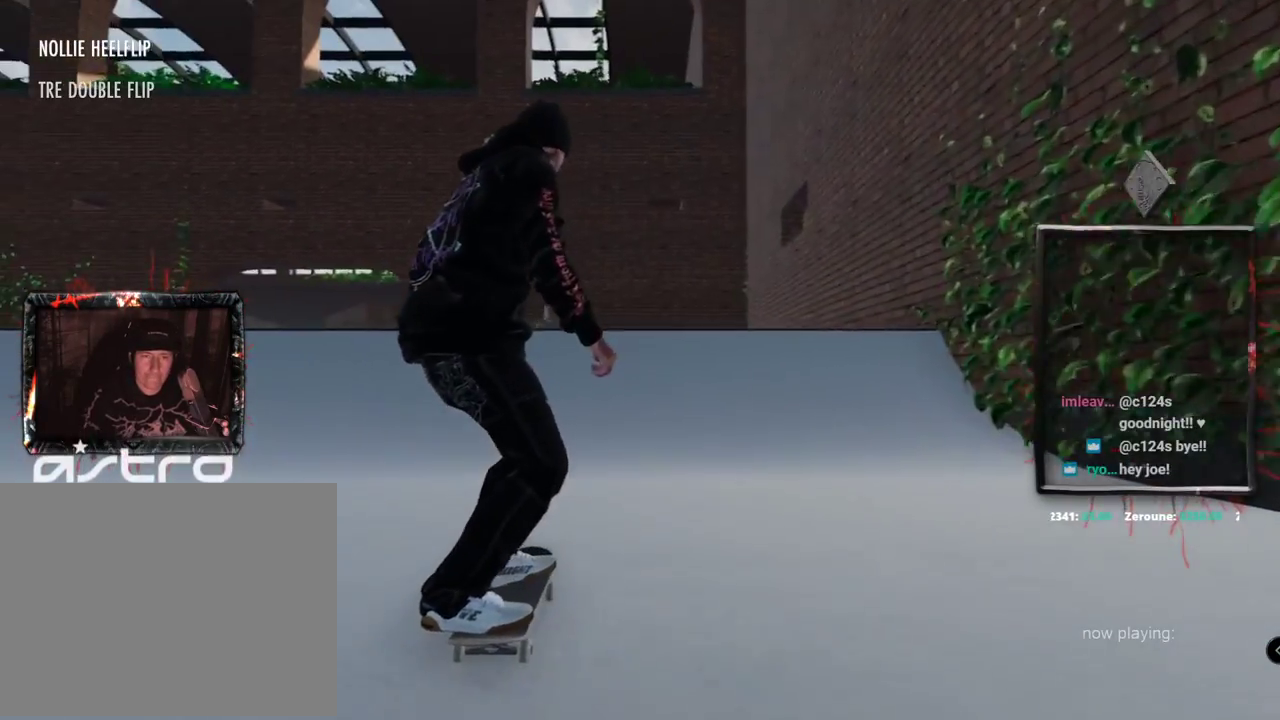
{"buttons": ["L2"], "left_stick": "down", "right_stick": "up", "events": [[134, "L2", "down"], [284, "L2", "up"], [450, "L2", "down"], [467, "left_stick", "down"], [467, "right_stick", "up"]]}
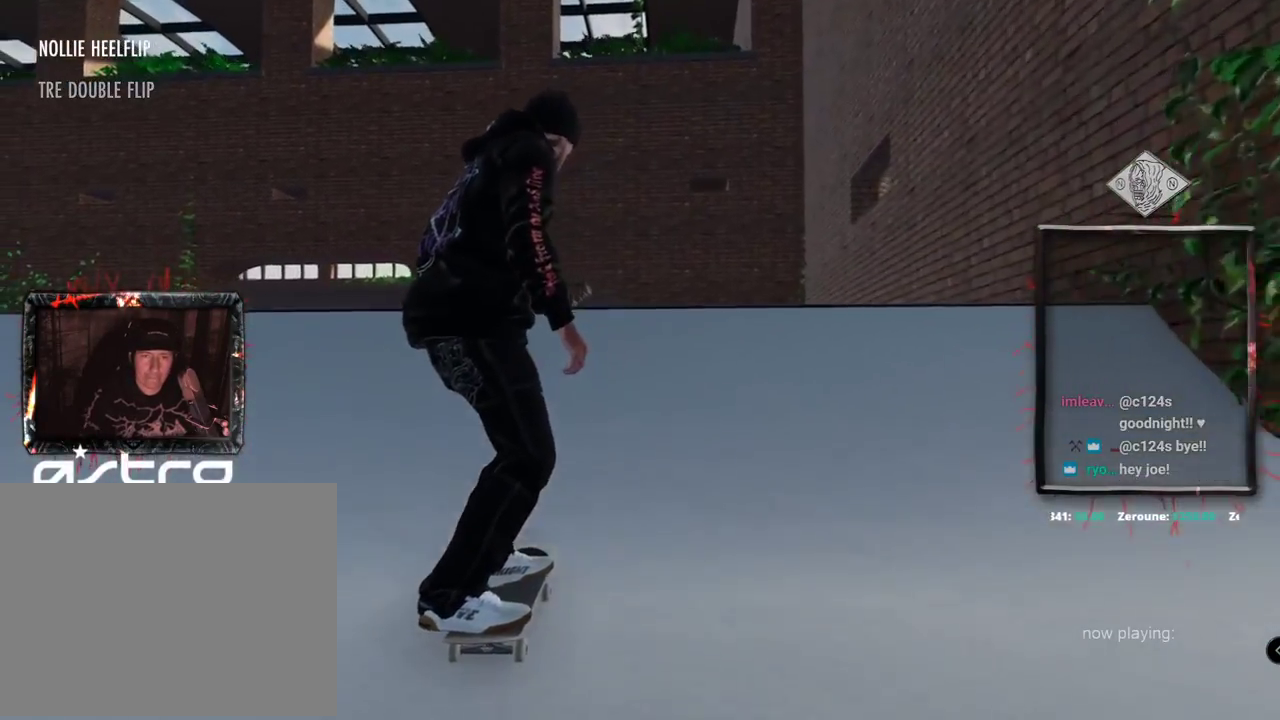
{"buttons": ["L2"], "left_stick": "down", "right_stick": "up", "events": []}
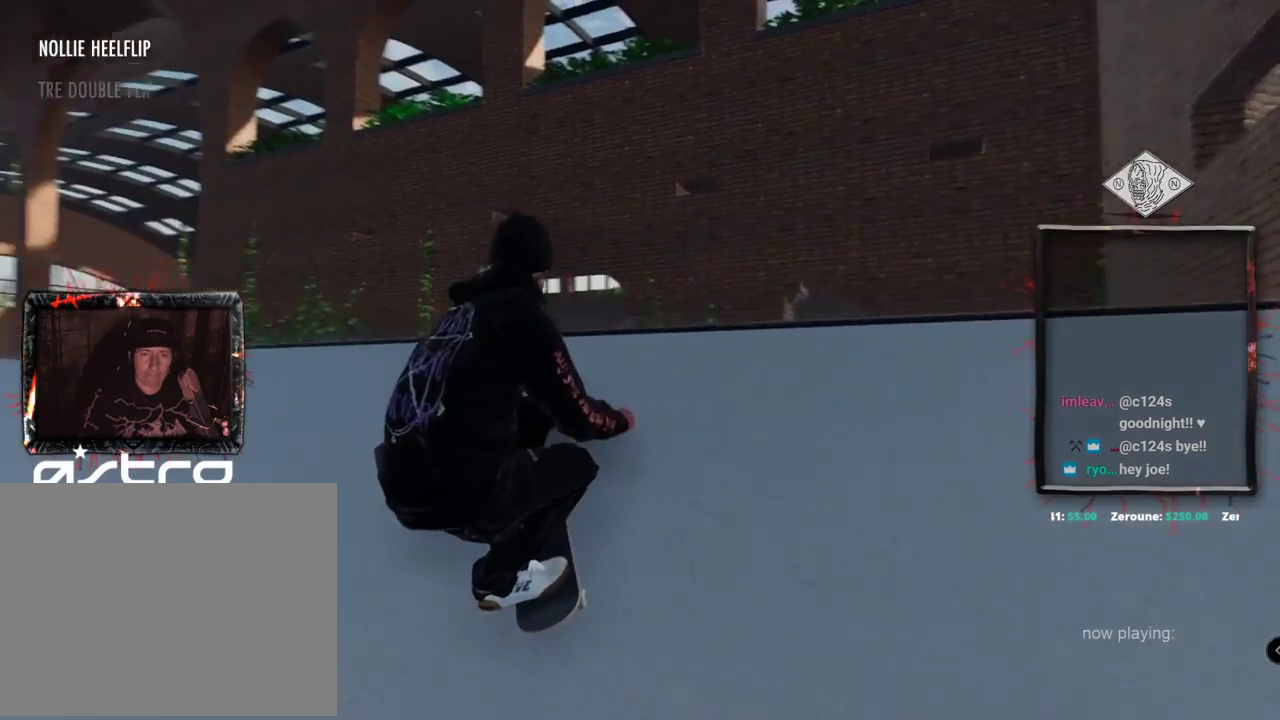
{"buttons": ["L2"], "left_stick": "center", "right_stick": "center", "events": [[67, "left_stick", "center"], [67, "right_stick", "down"], [150, "right_stick", "center"]]}
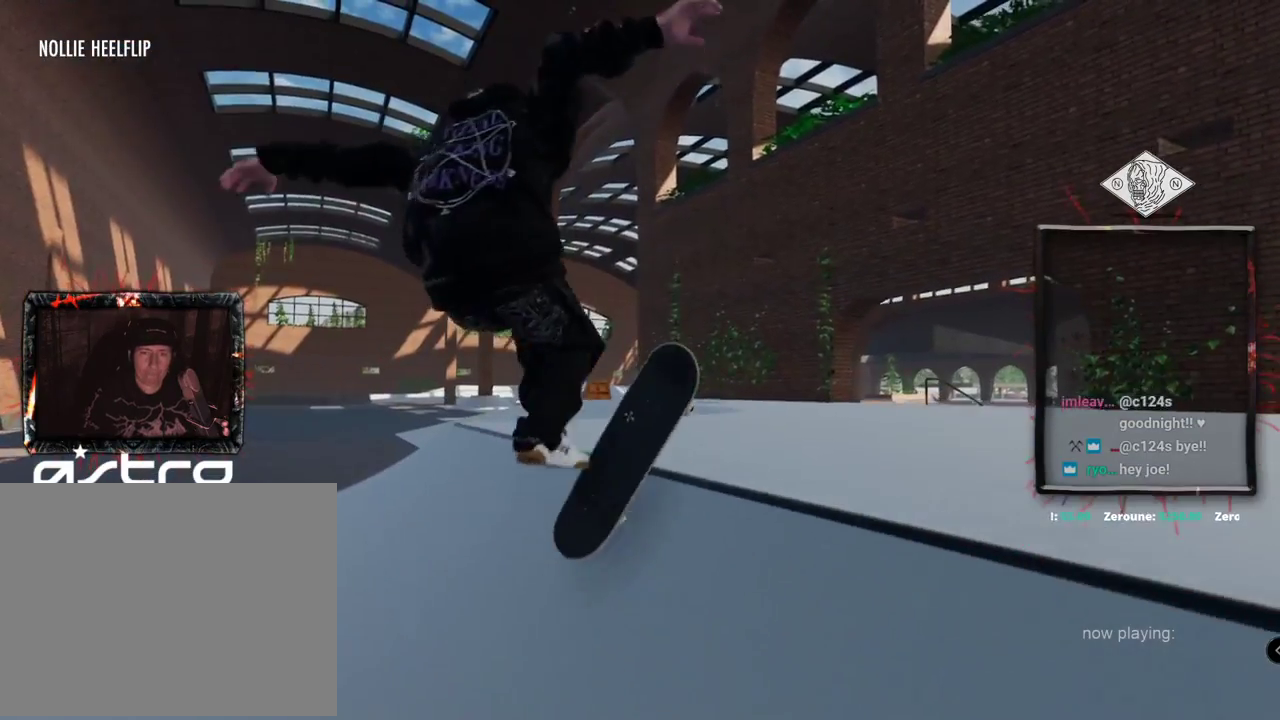
{"buttons": [], "left_stick": "center", "right_stick": "center", "events": [[150, "L2", "up"]]}
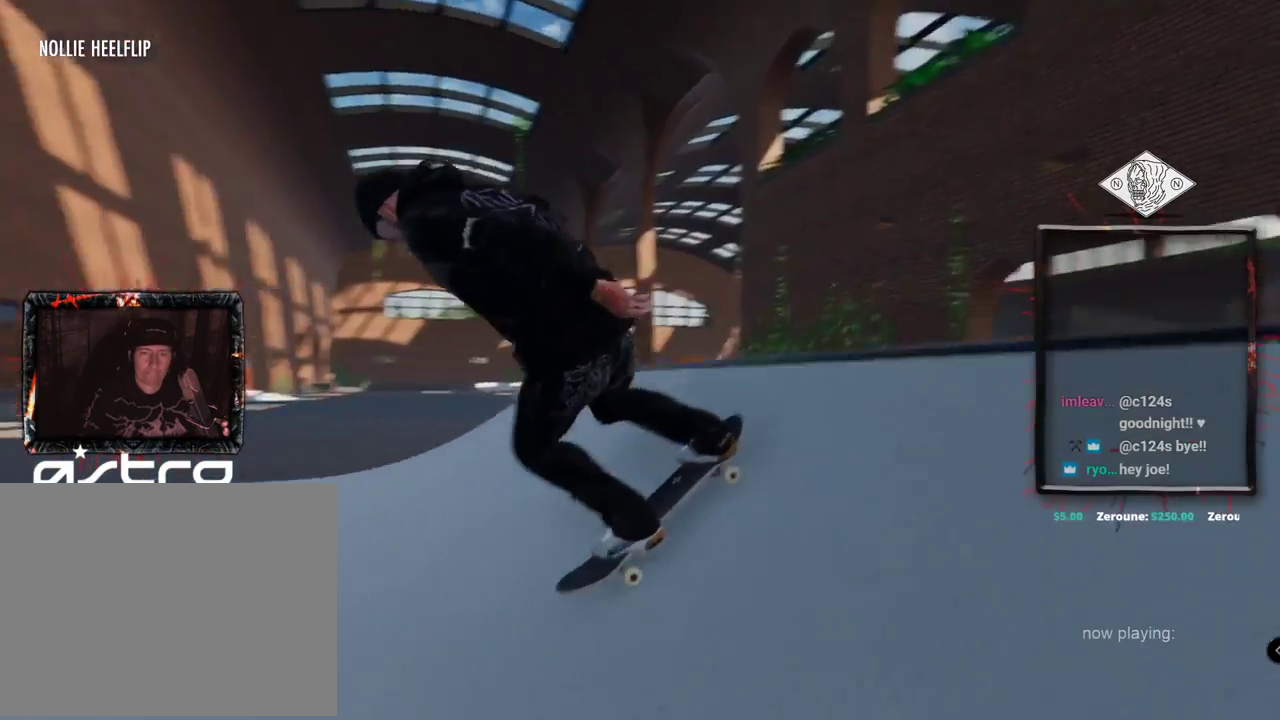
{"buttons": [], "left_stick": "center", "right_stick": "center", "events": []}
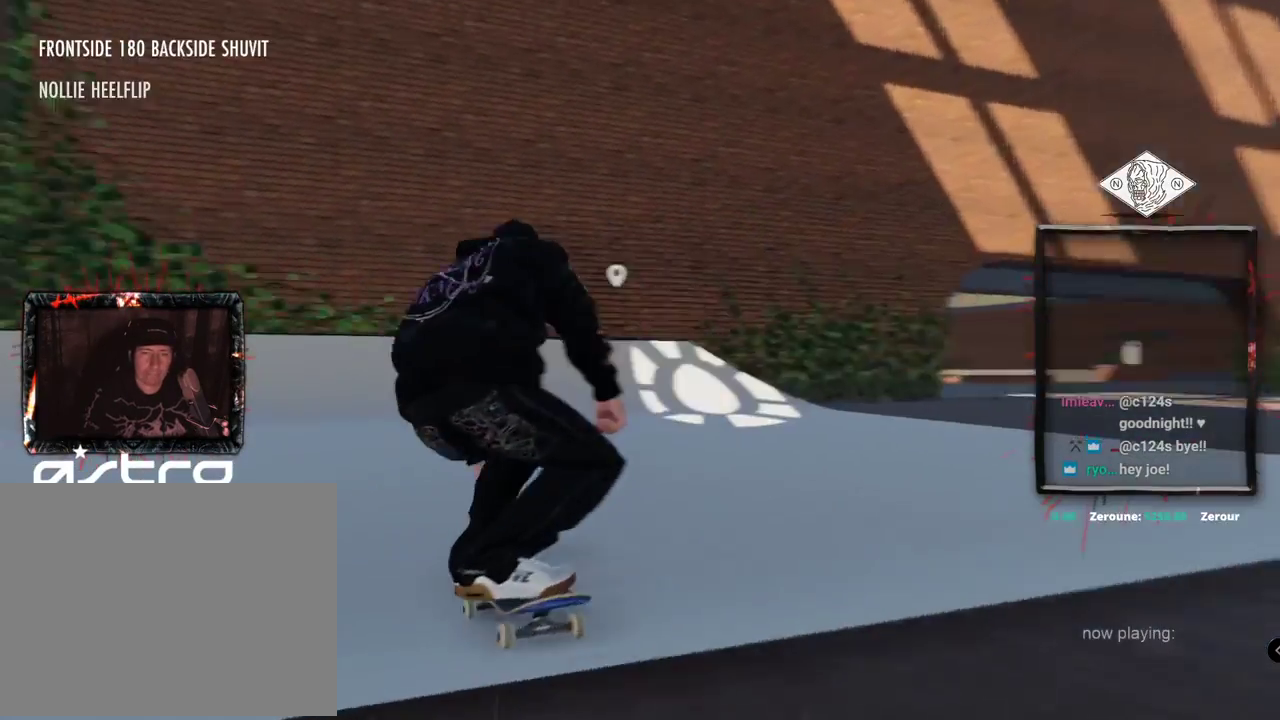
{"buttons": [], "left_stick": "center", "right_stick": "center", "events": []}